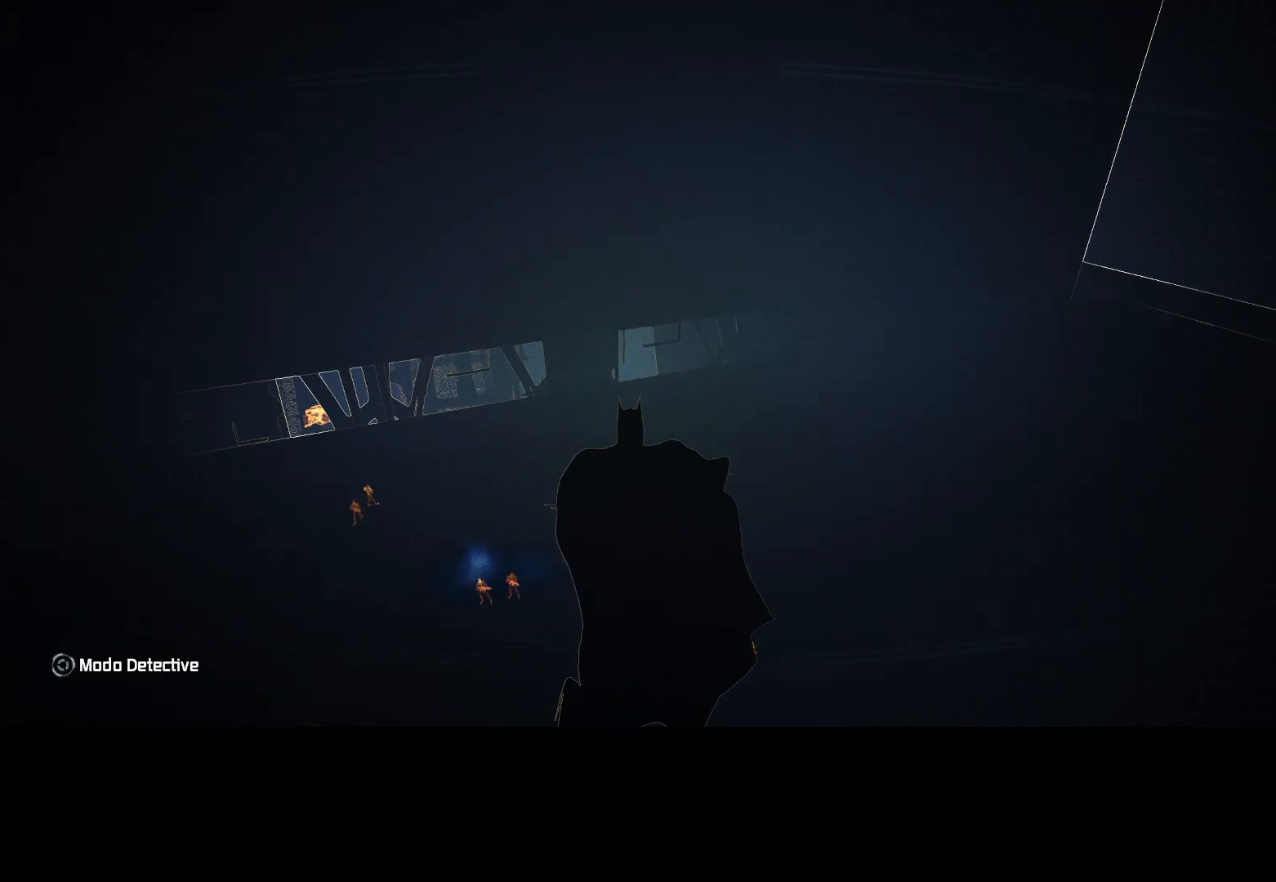
Gameplay with keyboard and mouse; each line is a JSON object with the keys and mouse buttons held at the frame after it. "events" lists presses ("down") and releases ("up") of "1", "2", "3", "4", "5", "a", "alt", "c", "caps_lock", "ctrl", "d", "e", "f", "g", "q", "r", "s", "shift", "t", "tab", "v", "w", "x", "z", "mouse_left", "mouse_wheel" and "mouse_right" between this image and that frame as [ms after this image, input, new state], when the widget could be followed in between. "mouse_left", "mouse_wheel", "mouse_right" = the "left", "wheel", "right" buttons of the "mouse" list. No other keys are recorded. "wheel" means that the mouse wheel is clicked or scrolled. Not read: mouse_move.
{"keys": [], "mouse": [], "events": [[17, "g", "up"], [117, "g", "down"], [167, "g", "up"], [250, "g", "down"], [300, "g", "up"], [400, "g", "down"], [483, "g", "up"]]}
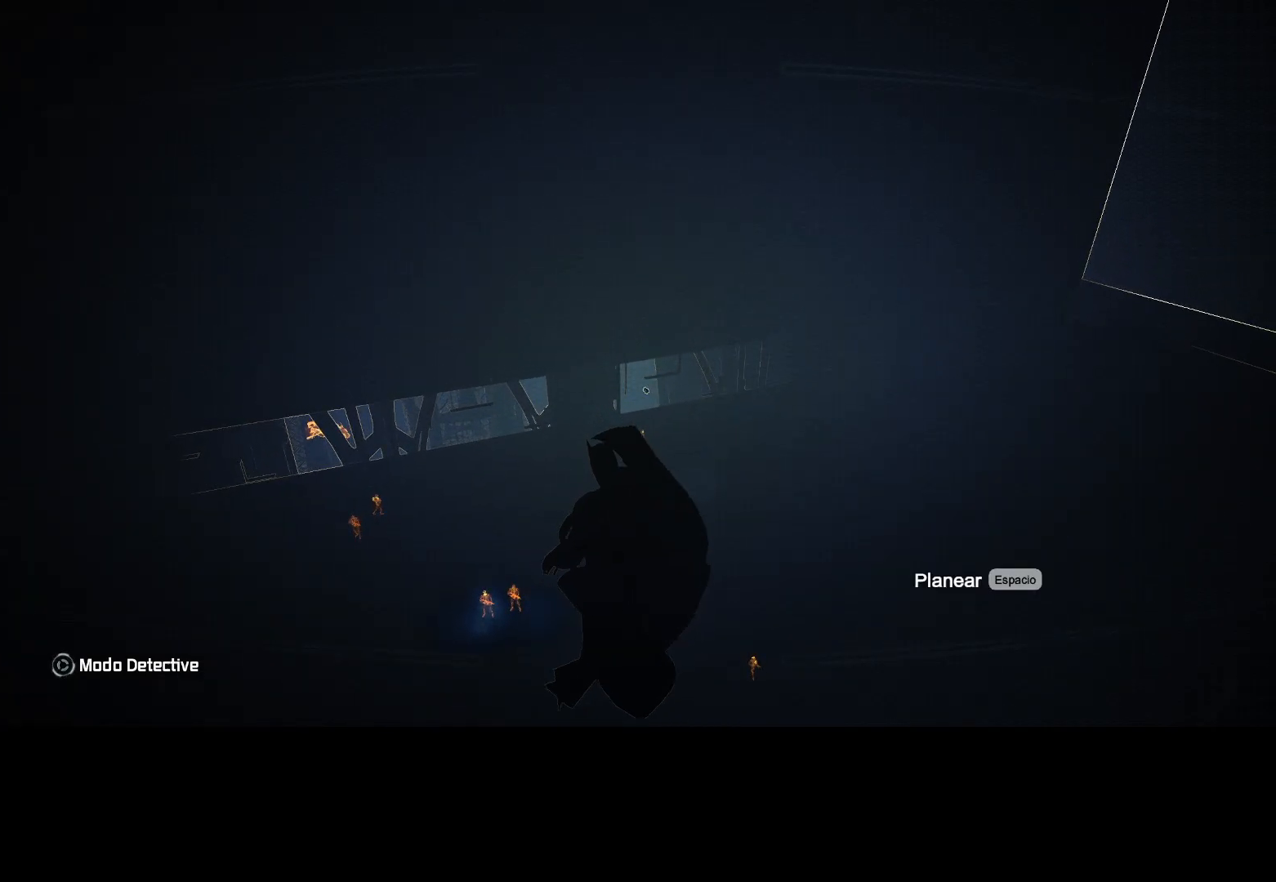
{"keys": [], "mouse": [], "events": [[83, "g", "down"], [167, "g", "up"], [267, "g", "down"], [317, "g", "up"], [417, "g", "down"], [467, "g", "up"]]}
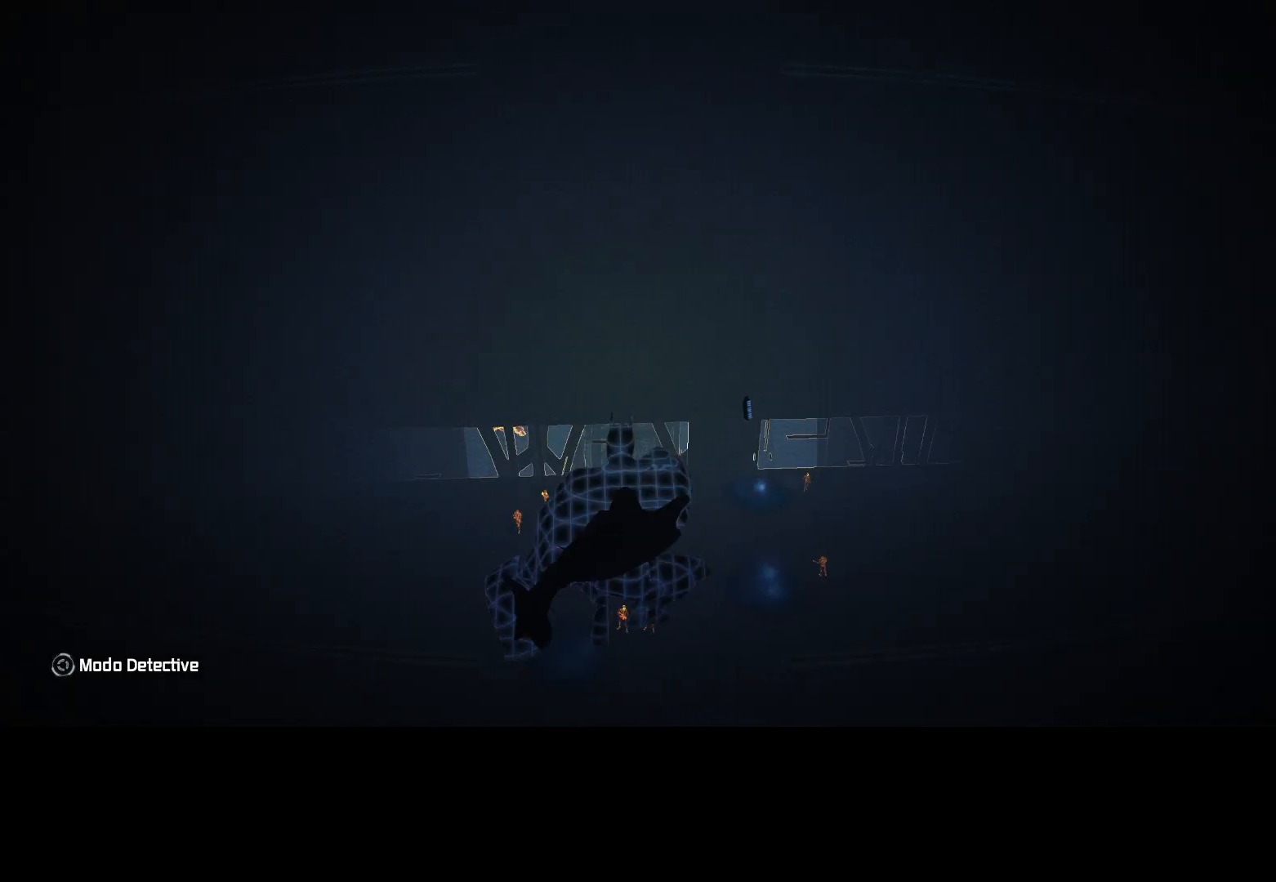
{"keys": [], "mouse": [], "events": [[50, "g", "down"], [150, "g", "up"], [233, "g", "down"], [283, "g", "up"], [367, "g", "down"], [417, "g", "up"]]}
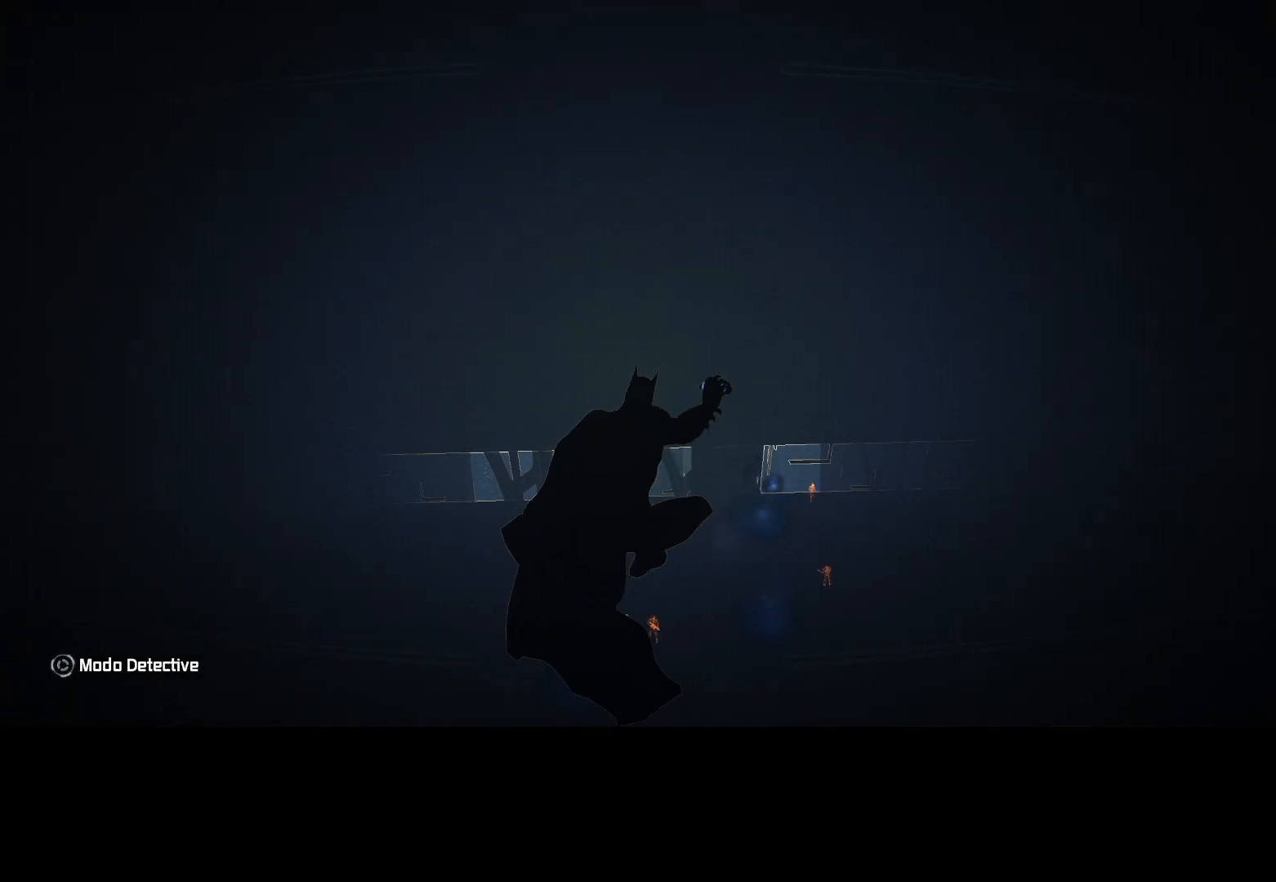
{"keys": [], "mouse": [], "events": [[17, "g", "down"], [117, "g", "up"], [350, "g", "down"], [433, "g", "up"]]}
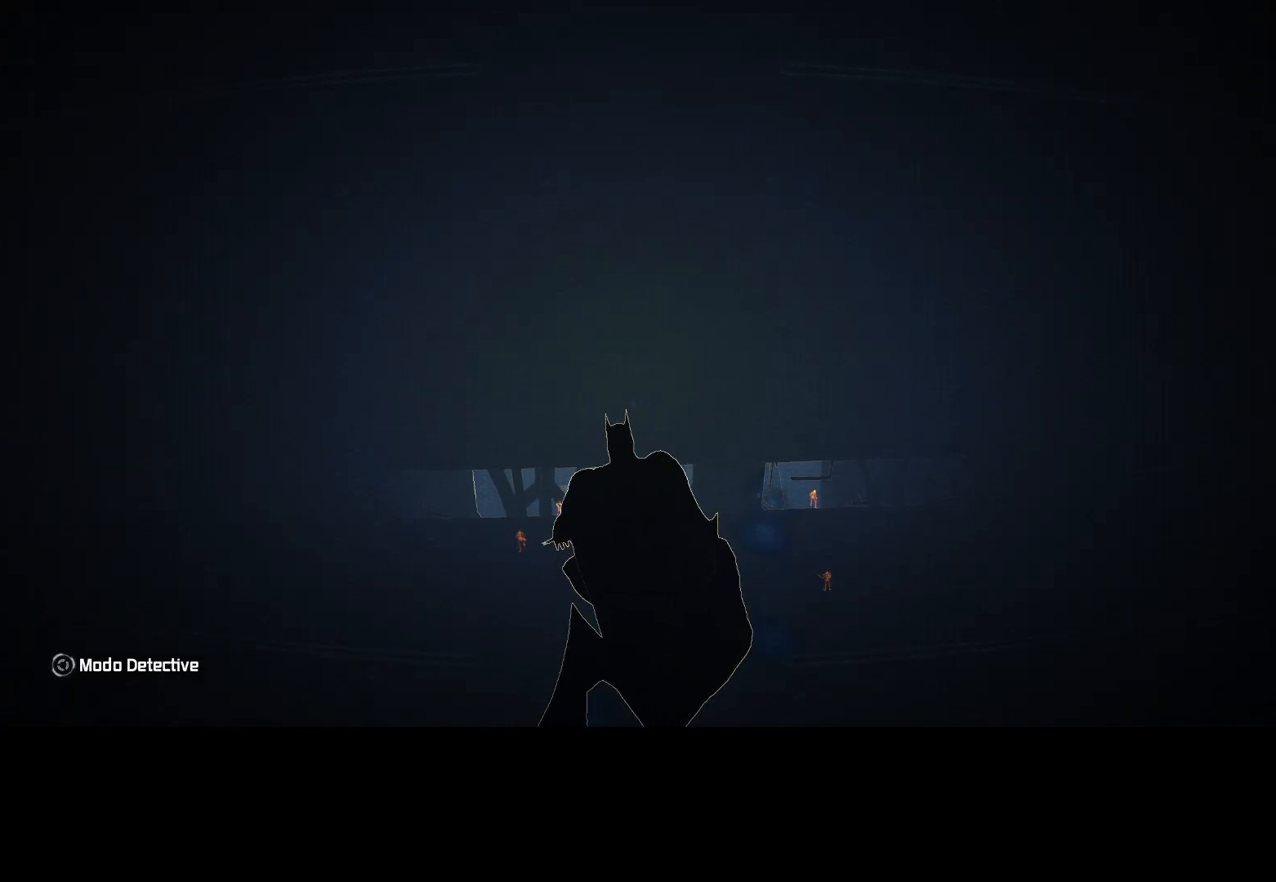
{"keys": ["g"], "mouse": [], "events": [[33, "g", "down"], [83, "g", "up"], [183, "g", "down"], [233, "g", "up"], [500, "g", "down"]]}
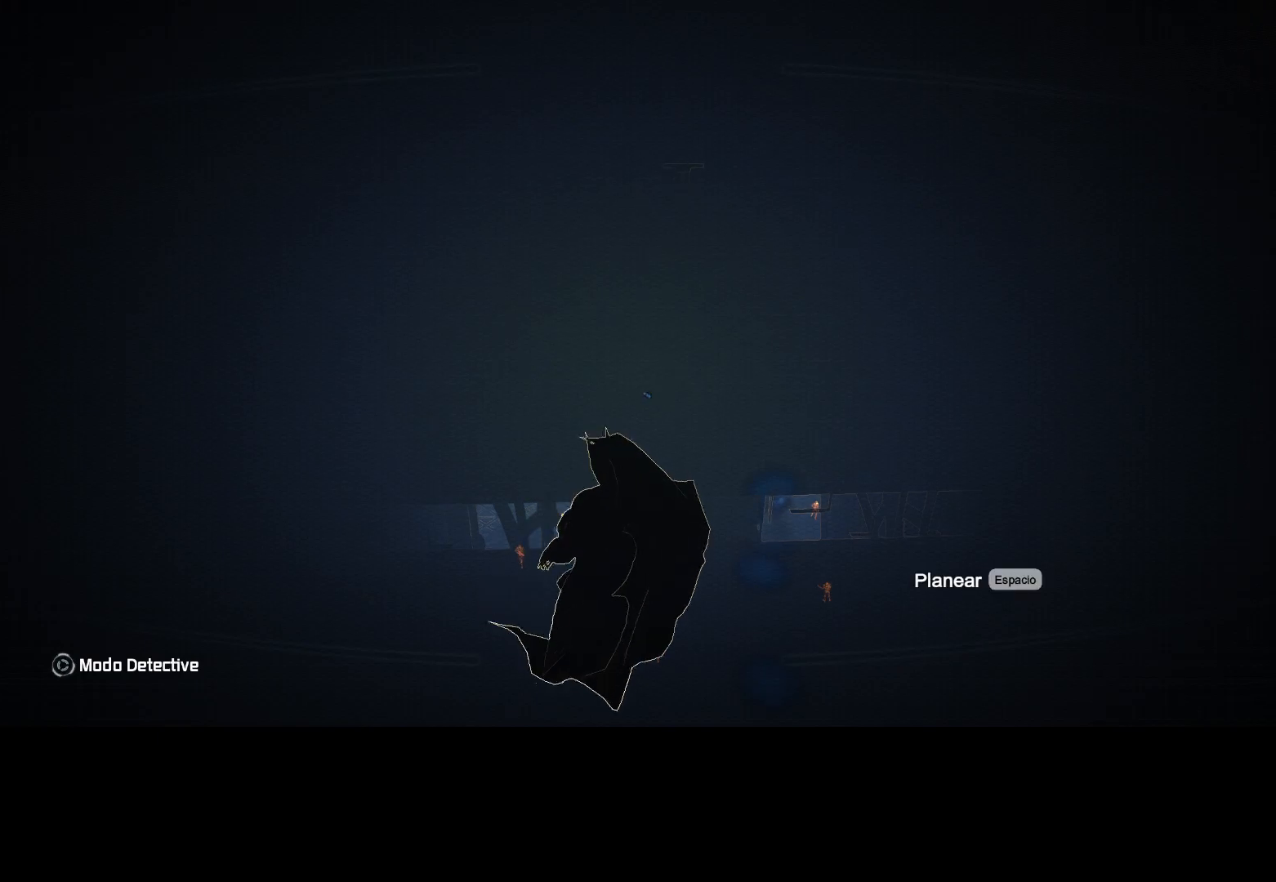
{"keys": ["g"], "mouse": [], "events": [[50, "g", "up"], [333, "g", "down"], [383, "g", "up"], [467, "g", "down"]]}
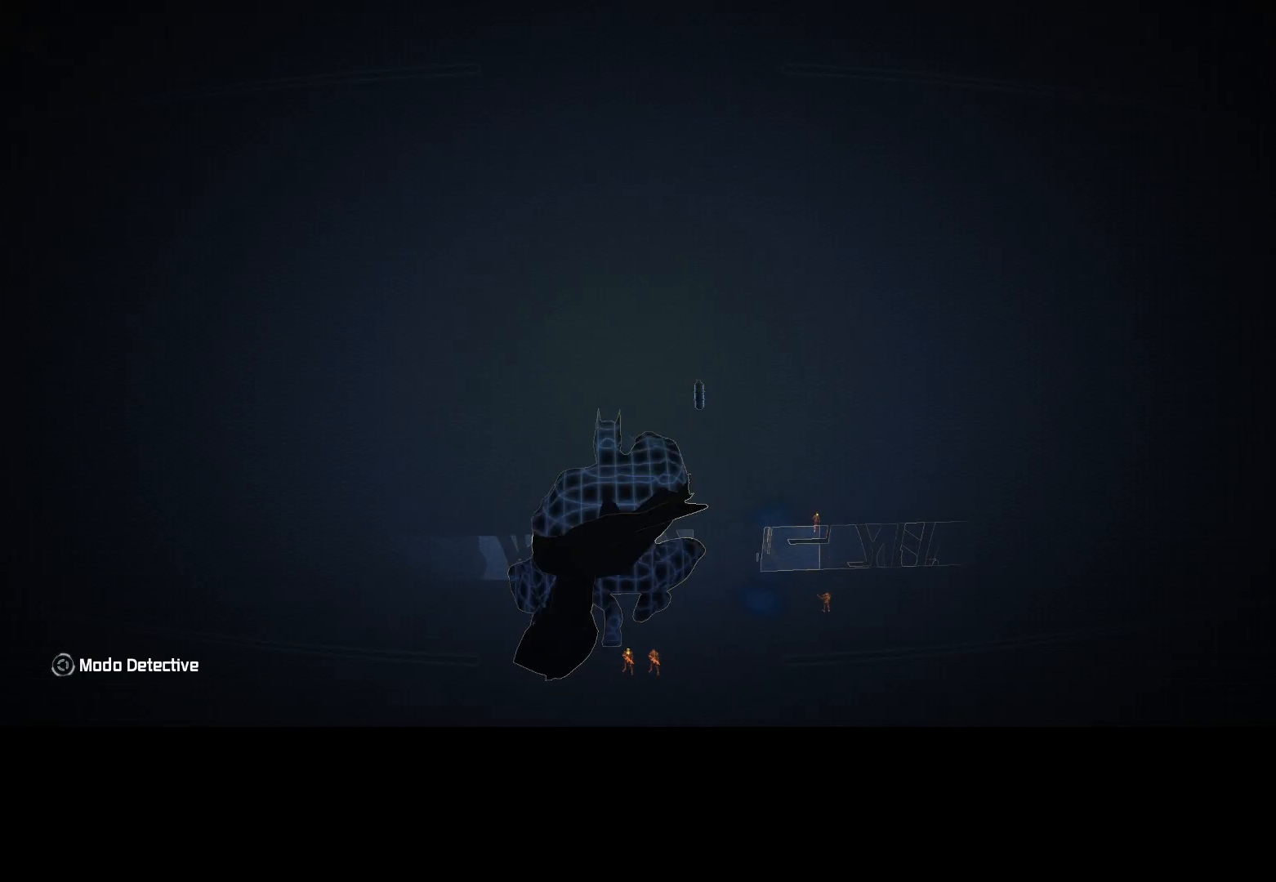
{"keys": ["g"], "mouse": [], "events": [[17, "g", "up"], [117, "g", "down"], [200, "g", "up"], [300, "g", "down"], [350, "g", "up"], [450, "g", "down"]]}
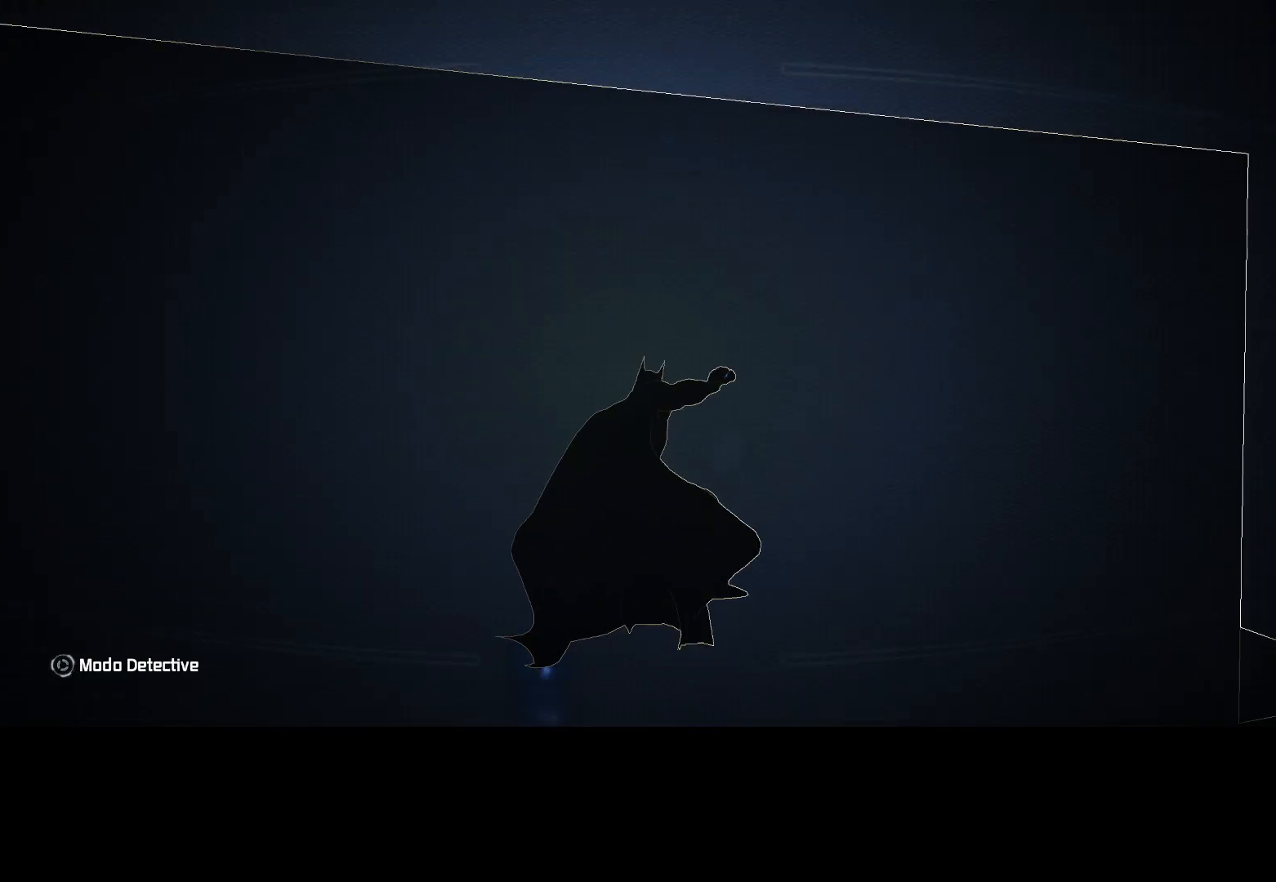
{"keys": [], "mouse": [], "events": [[33, "g", "up"], [133, "g", "down"], [183, "g", "up"], [267, "g", "down"], [317, "g", "up"], [450, "g", "down"], [500, "g", "up"]]}
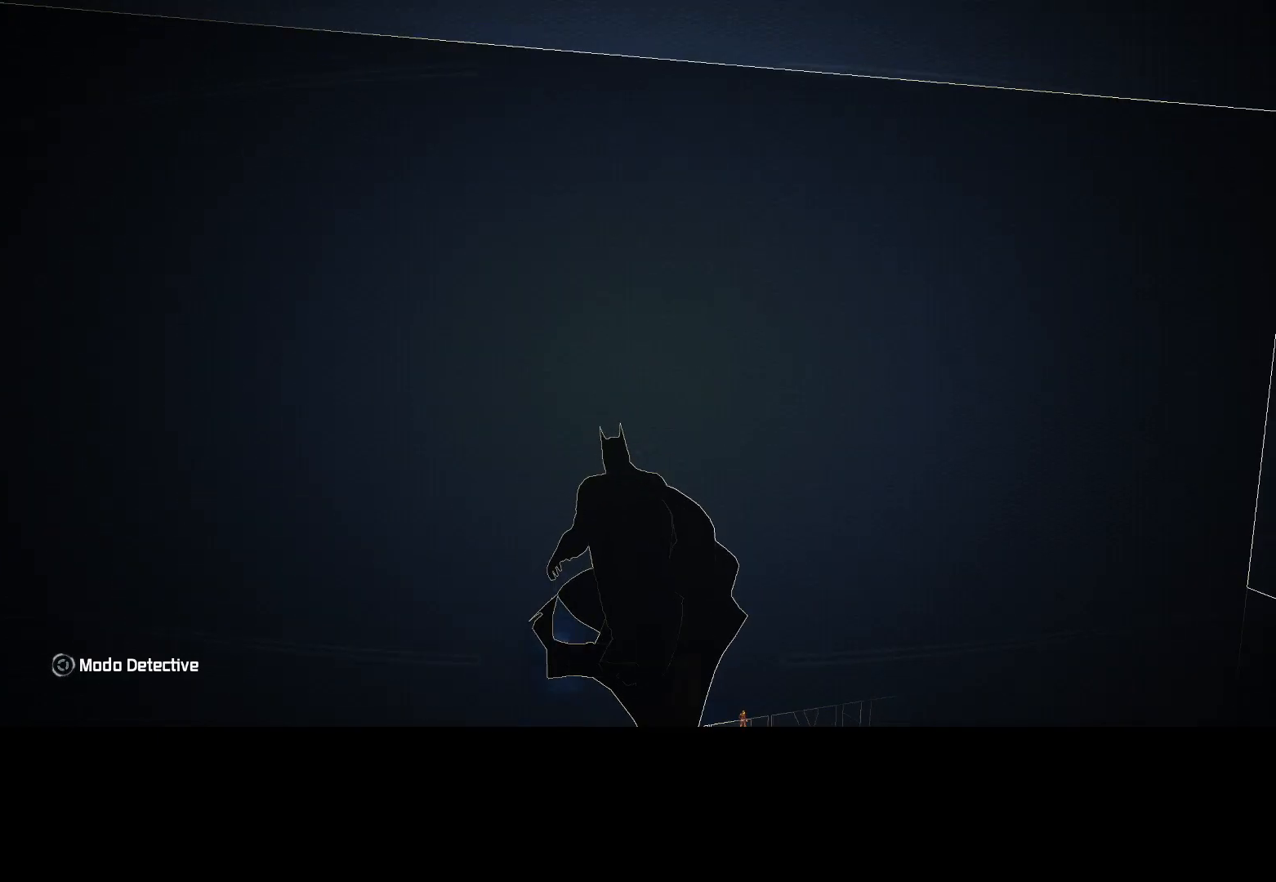
{"keys": [], "mouse": [], "events": [[100, "g", "down"], [150, "g", "up"]]}
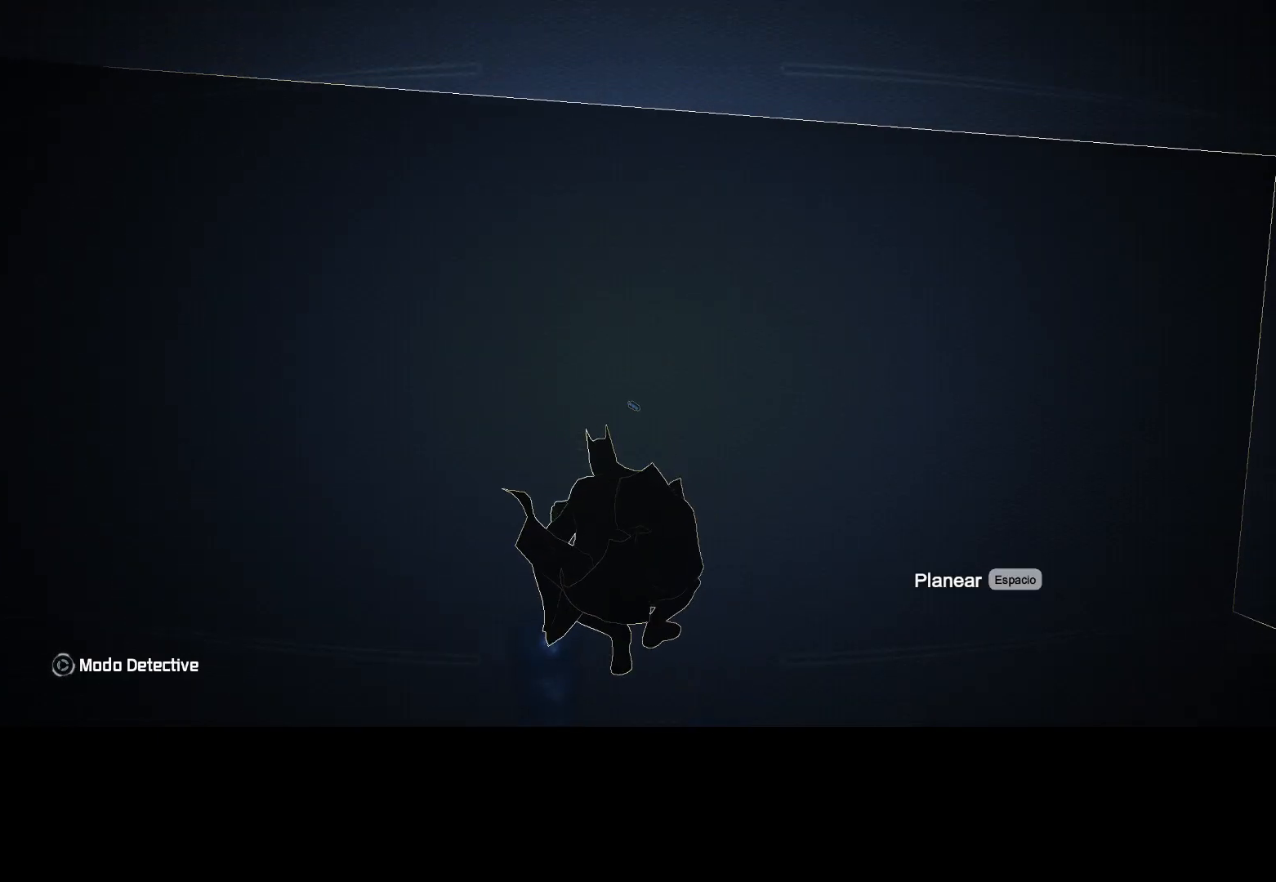
{"keys": ["g"], "mouse": [], "events": [[200, "g", "down"], [250, "g", "up"], [350, "g", "down"], [400, "g", "up"], [500, "g", "down"]]}
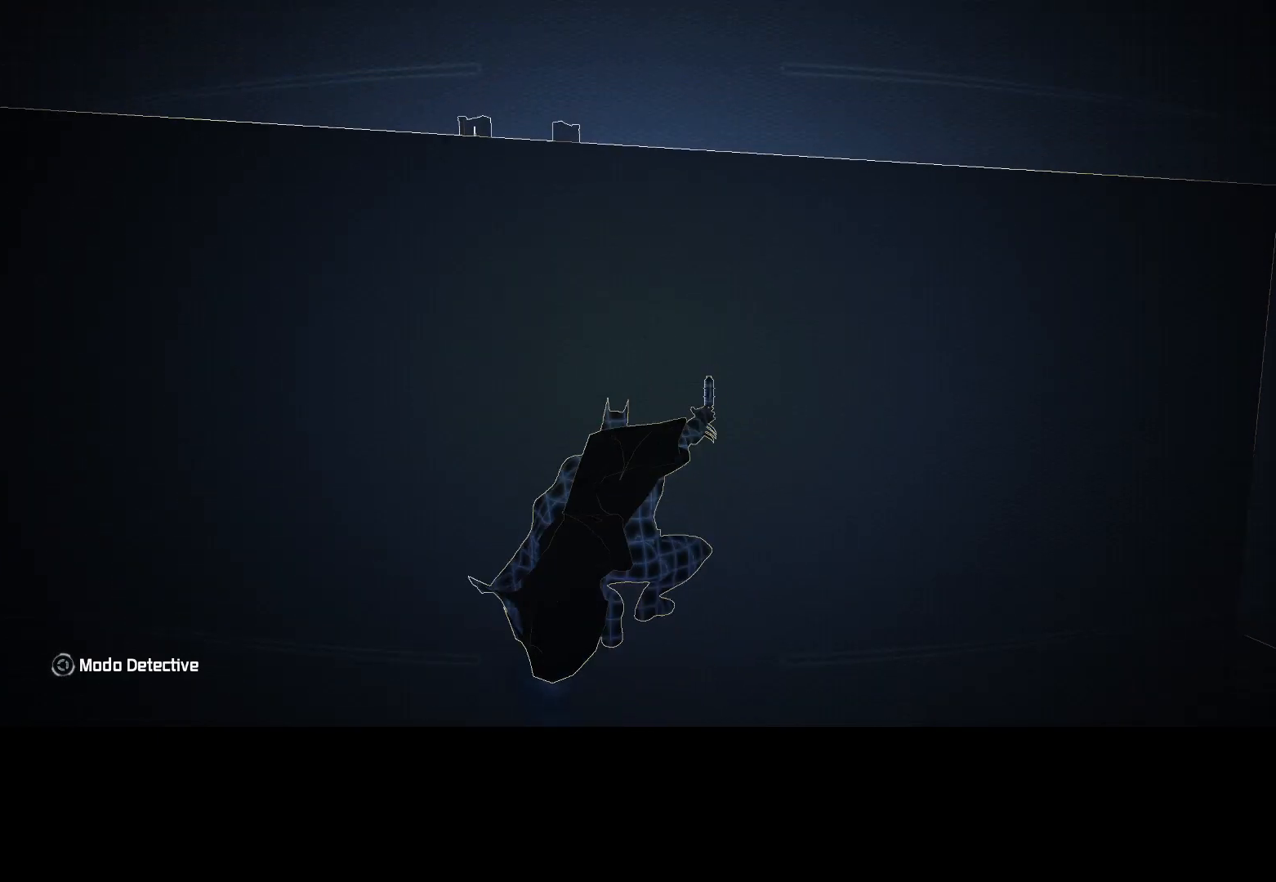
{"keys": ["g"], "mouse": [], "events": [[50, "g", "up"], [167, "g", "down"], [217, "g", "up"], [317, "g", "down"], [367, "g", "up"], [500, "g", "down"]]}
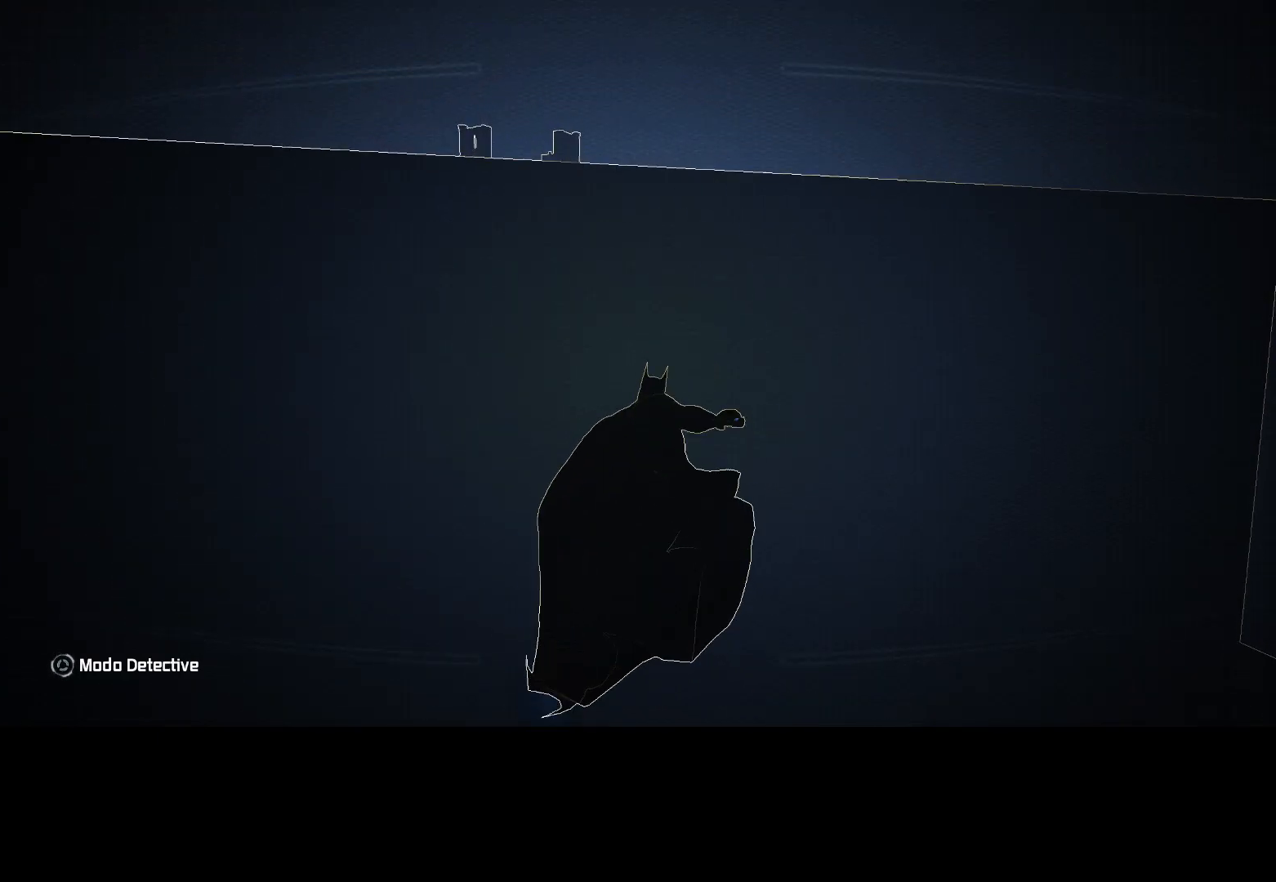
{"keys": ["g"], "mouse": [], "events": [[50, "g", "up"], [150, "g", "down"], [200, "g", "up"], [283, "g", "down"], [383, "g", "up"], [467, "g", "down"]]}
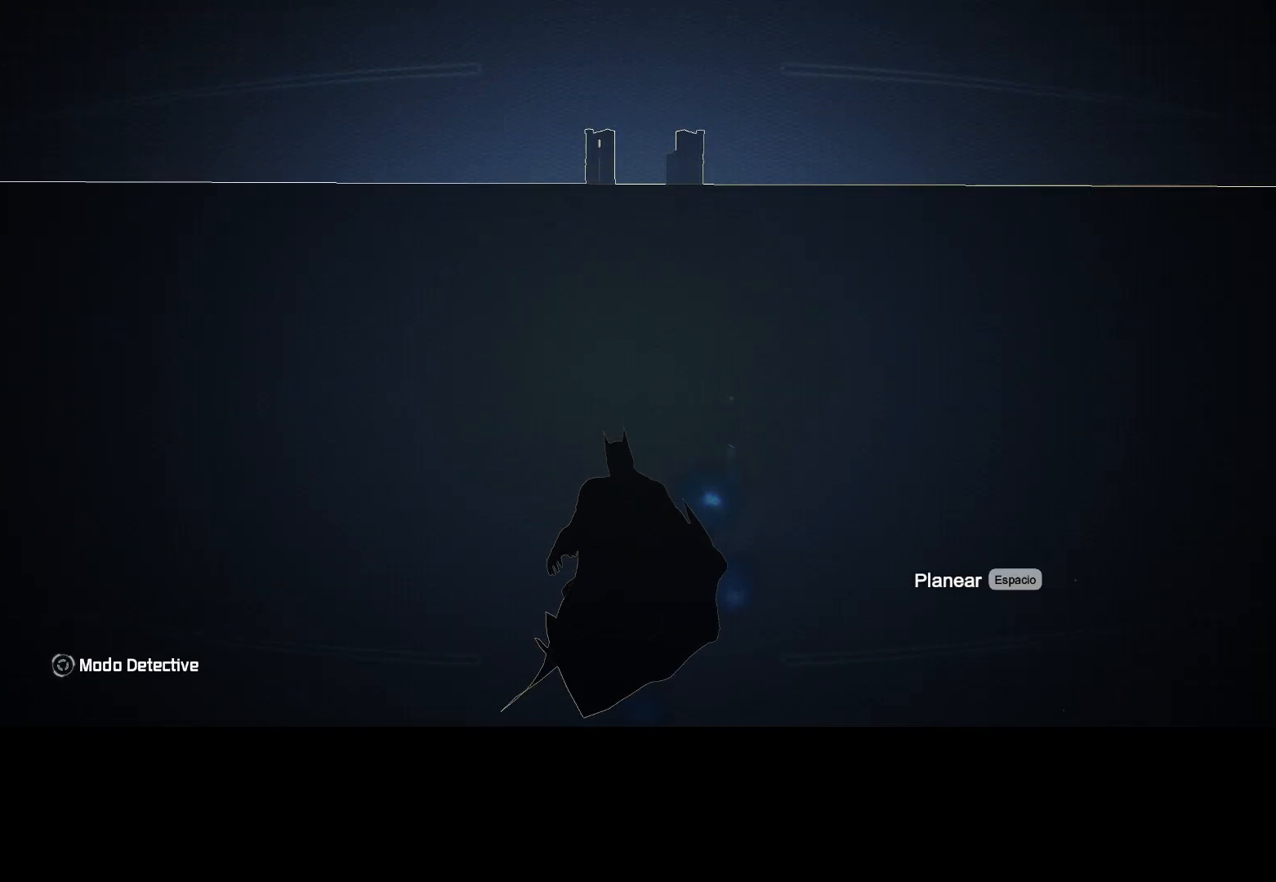
{"keys": [], "mouse": [], "events": [[17, "g", "up"], [117, "g", "down"], [217, "g", "up"], [300, "g", "down"], [350, "g", "up"], [433, "g", "down"], [483, "g", "up"]]}
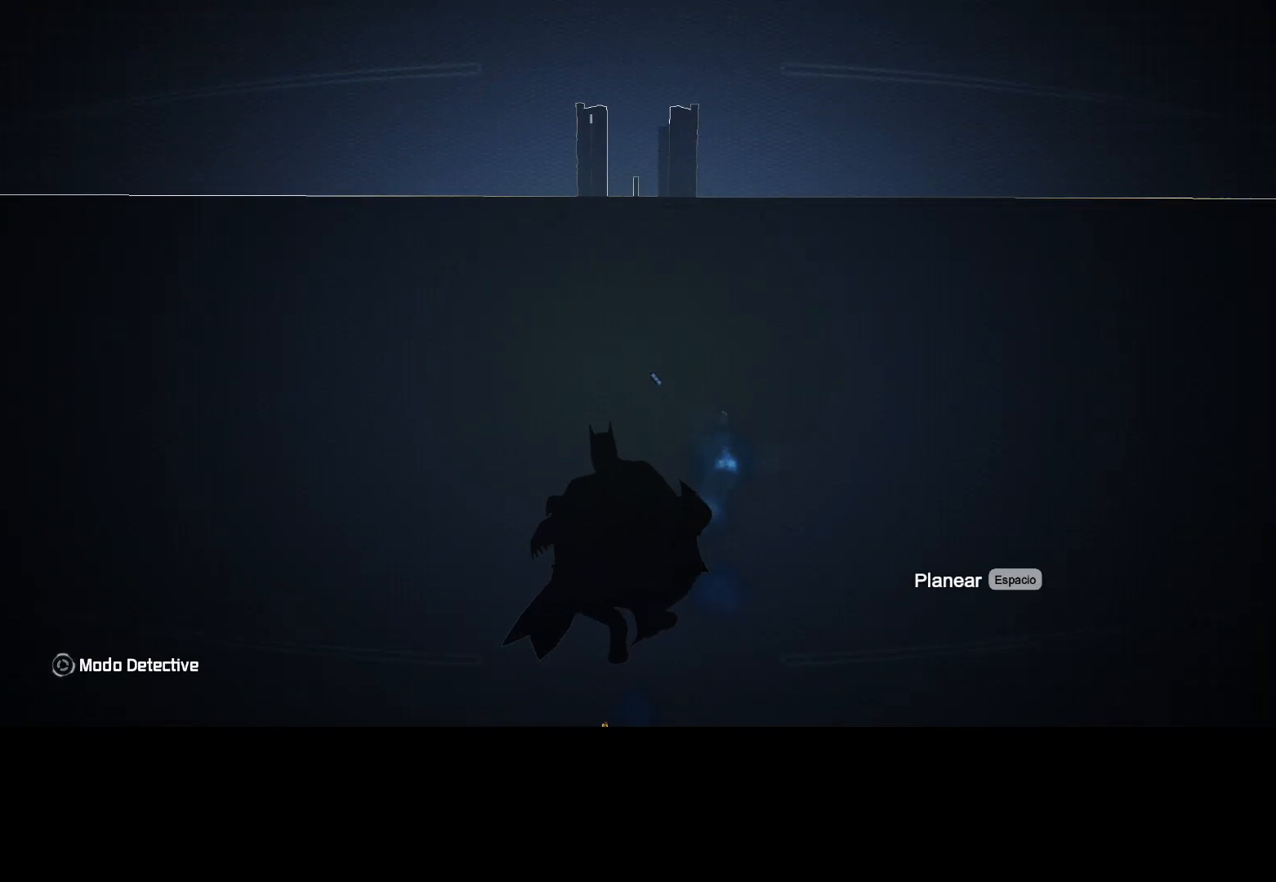
{"keys": [], "mouse": [], "events": [[83, "g", "down"], [133, "g", "up"], [217, "g", "down"], [267, "g", "up"], [400, "g", "down"], [450, "g", "up"]]}
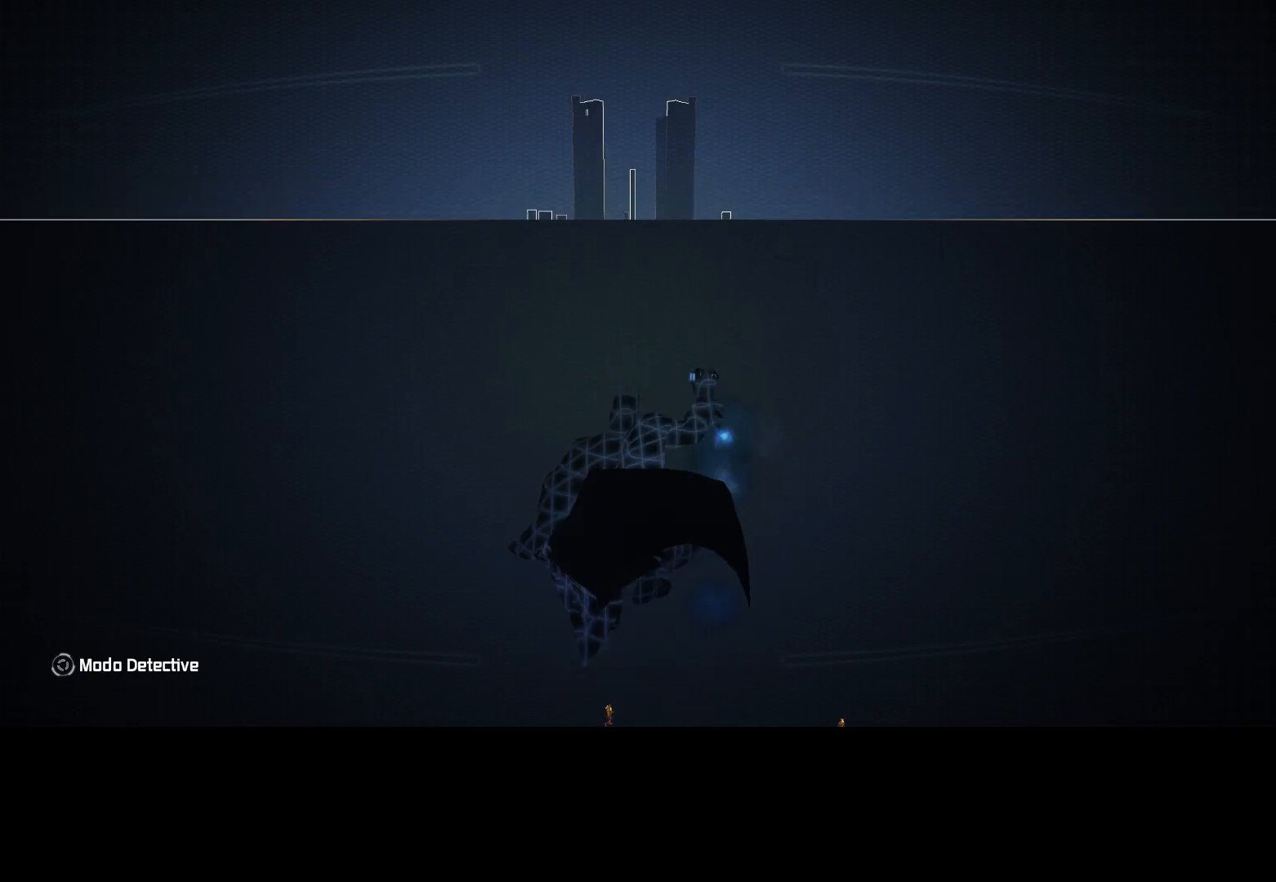
{"keys": ["g"], "mouse": [], "events": [[50, "g", "down"], [100, "g", "up"], [183, "g", "down"], [233, "g", "up"], [333, "g", "down"], [383, "g", "up"], [467, "g", "down"]]}
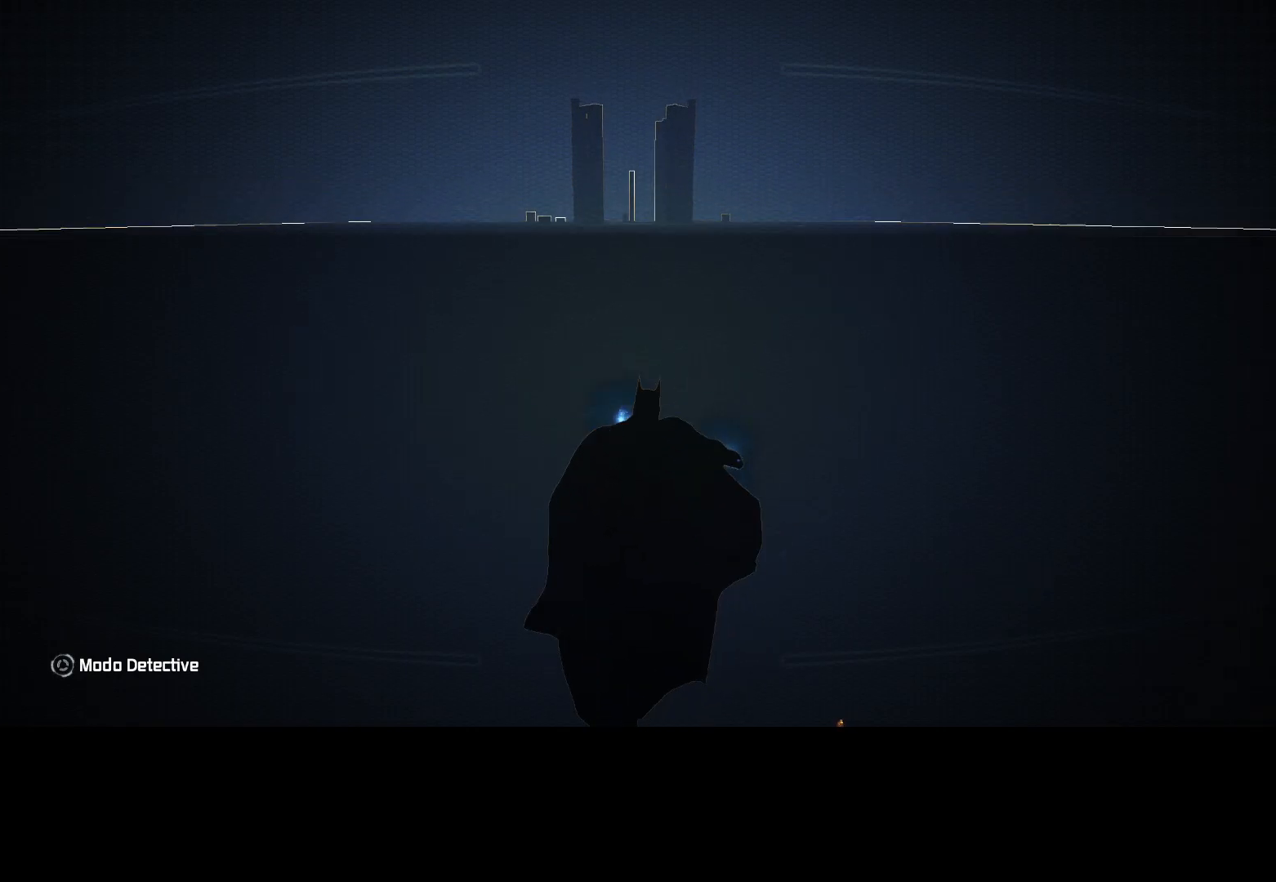
{"keys": [], "mouse": [], "events": [[17, "g", "up"], [300, "g", "down"], [350, "g", "up"], [433, "g", "down"], [483, "g", "up"]]}
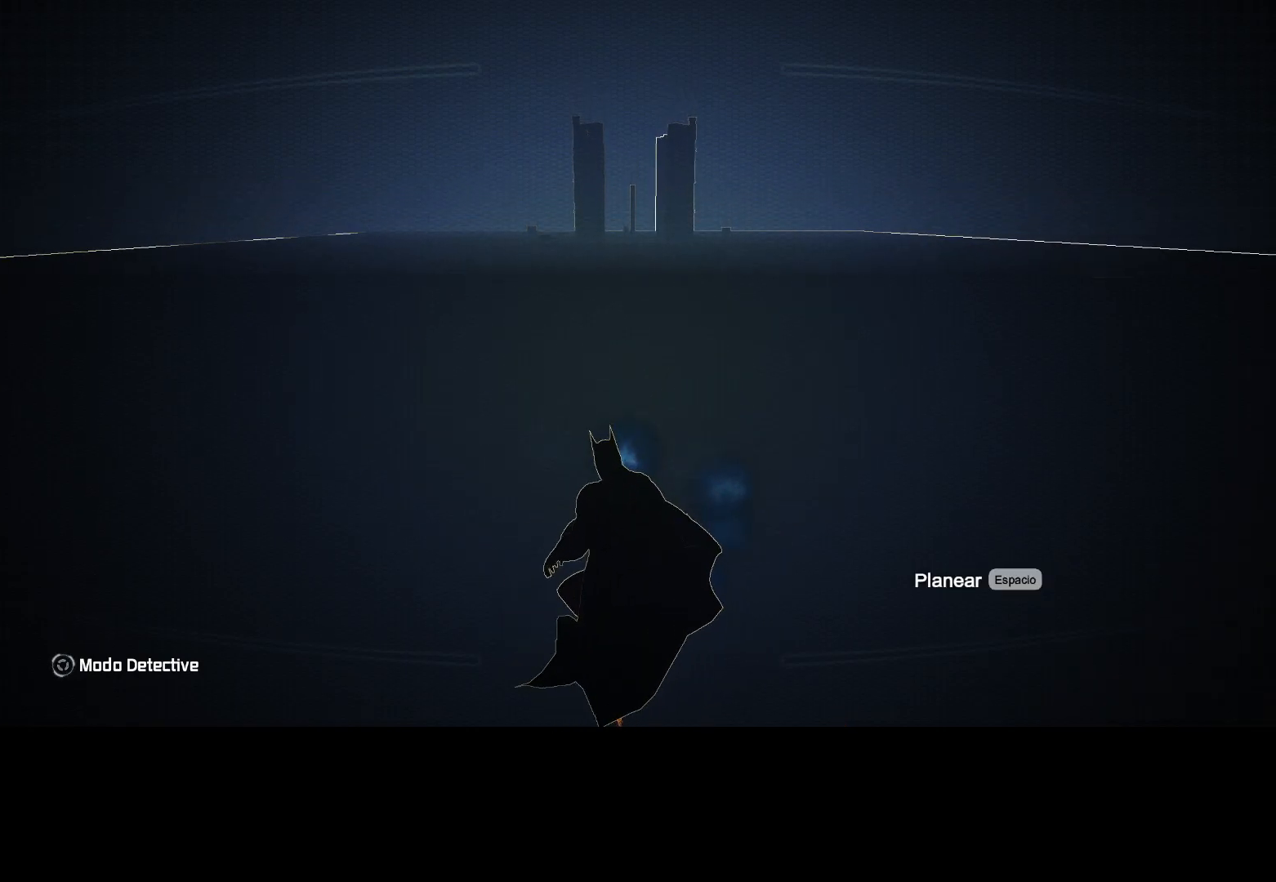
{"keys": [], "mouse": [], "events": [[83, "g", "down"], [133, "g", "up"], [367, "g", "down"], [450, "g", "up"]]}
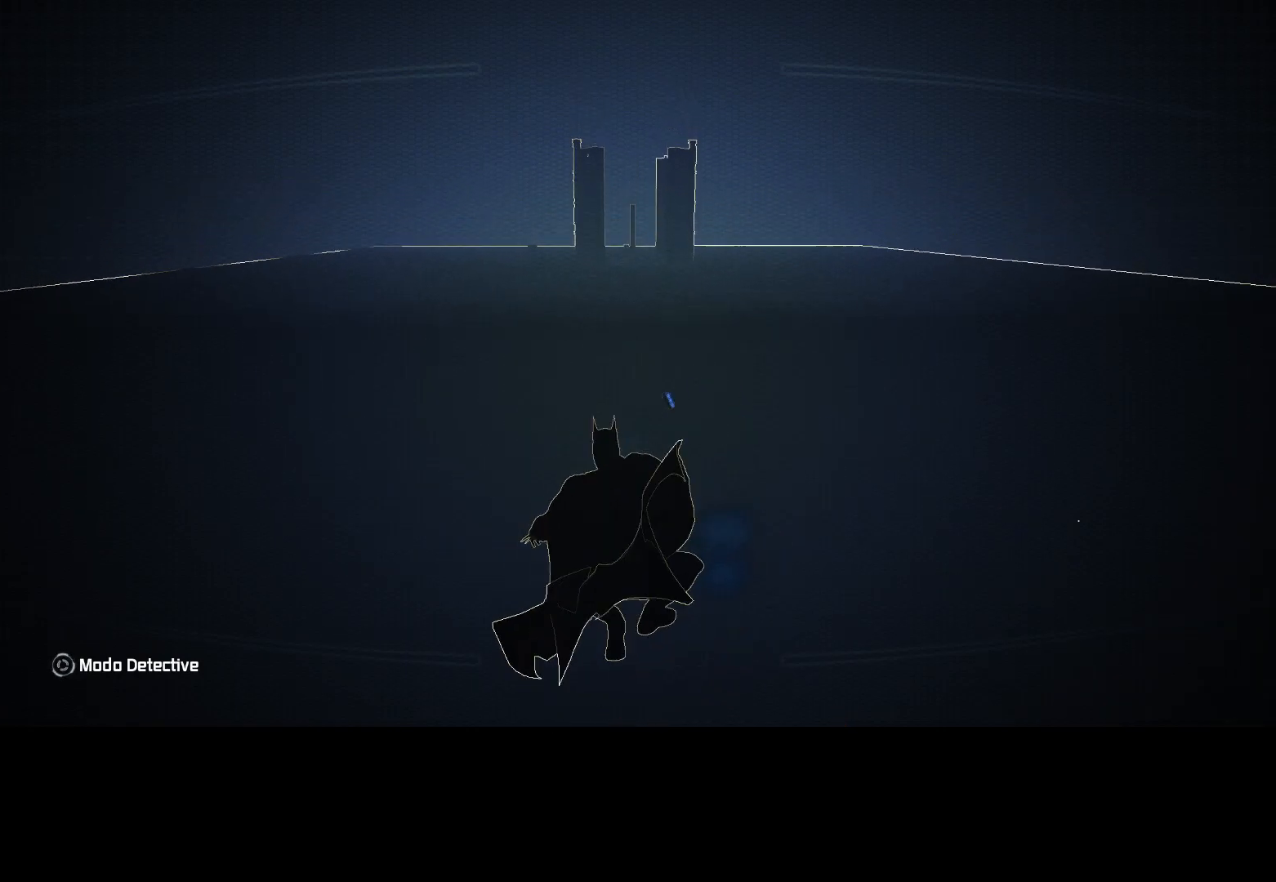
{"keys": [], "mouse": [], "events": [[50, "g", "down"], [100, "g", "up"], [183, "g", "down"], [233, "g", "up"], [383, "g", "down"], [433, "g", "up"]]}
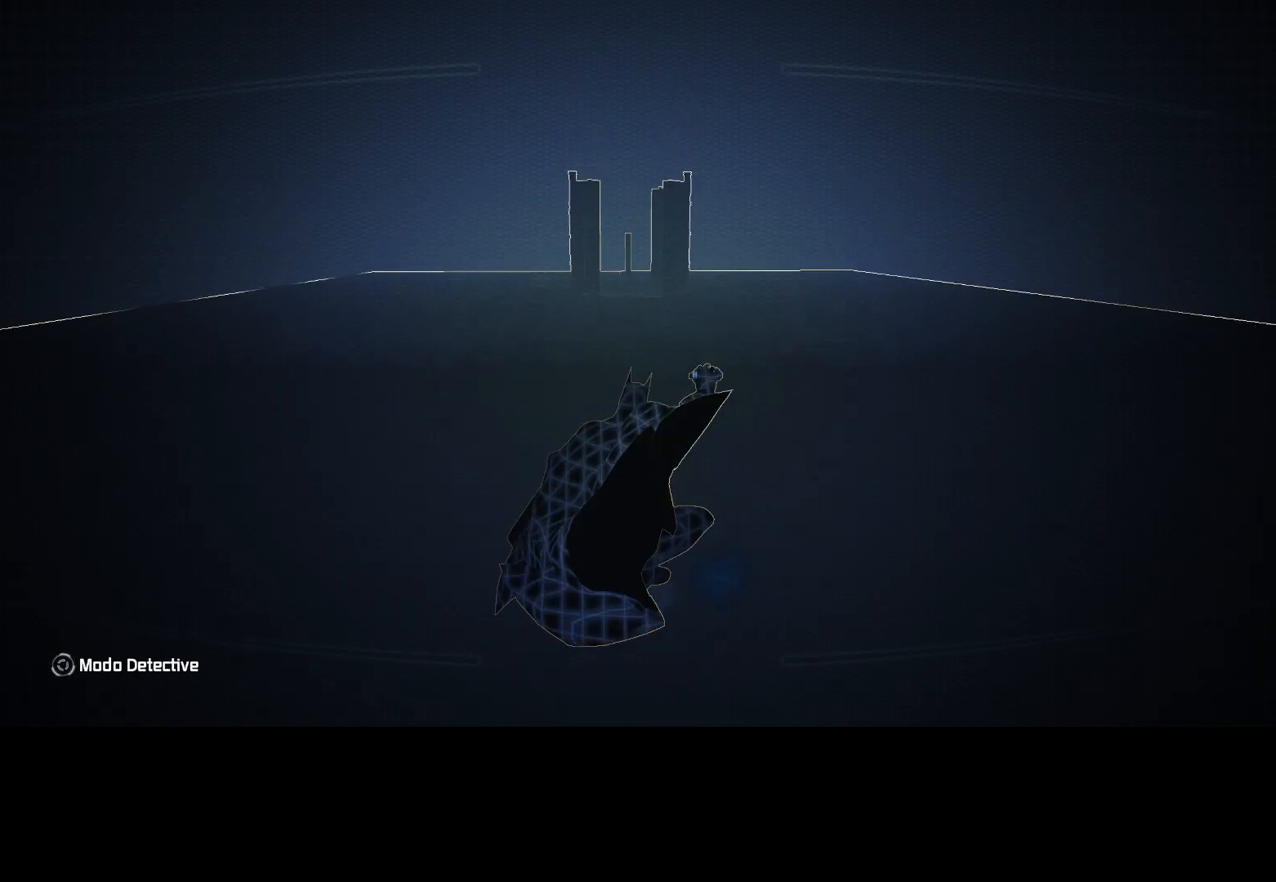
{"keys": [], "mouse": [], "events": [[33, "g", "down"], [117, "g", "up"], [200, "g", "down"], [250, "g", "up"], [350, "g", "down"], [400, "g", "up"]]}
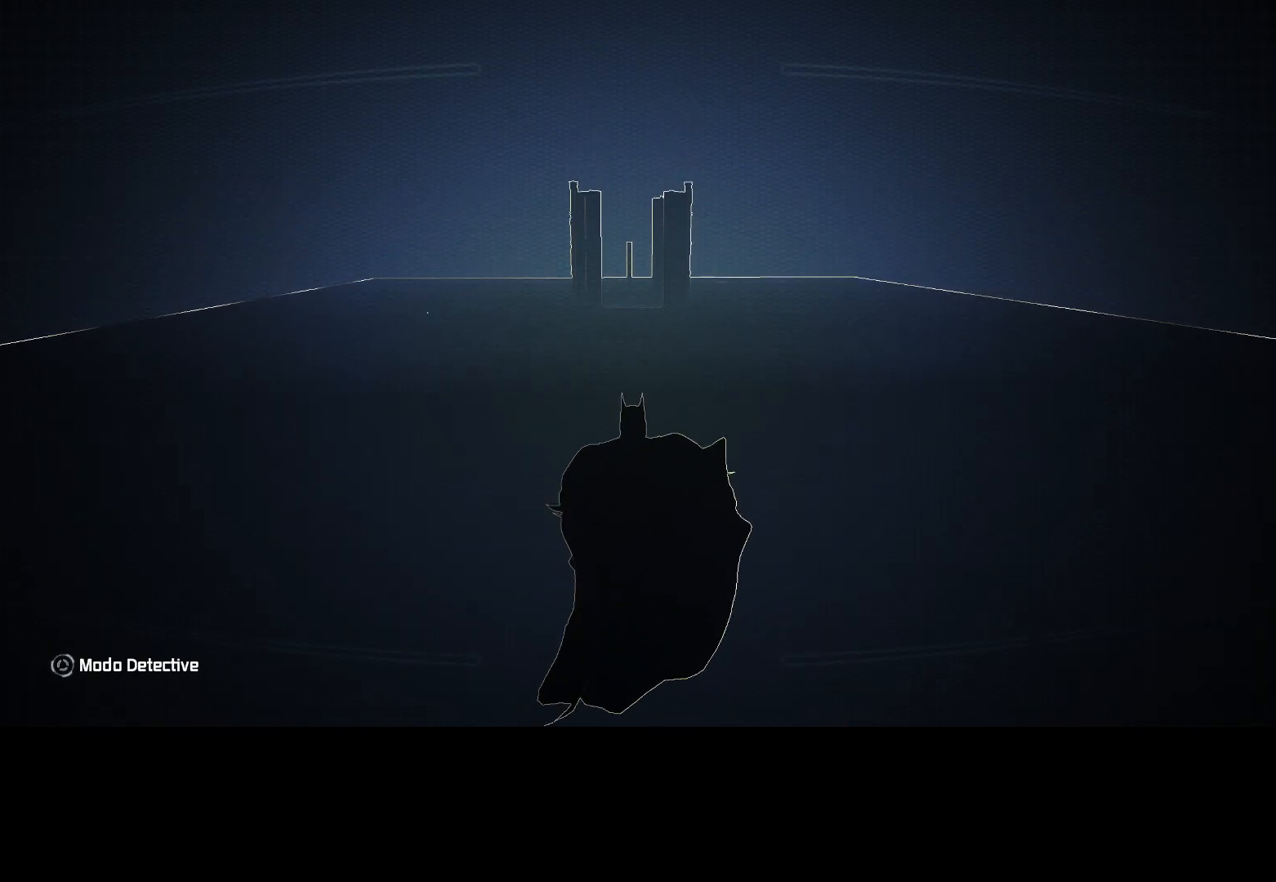
{"keys": [], "mouse": [], "events": [[133, "g", "down"], [217, "g", "up"]]}
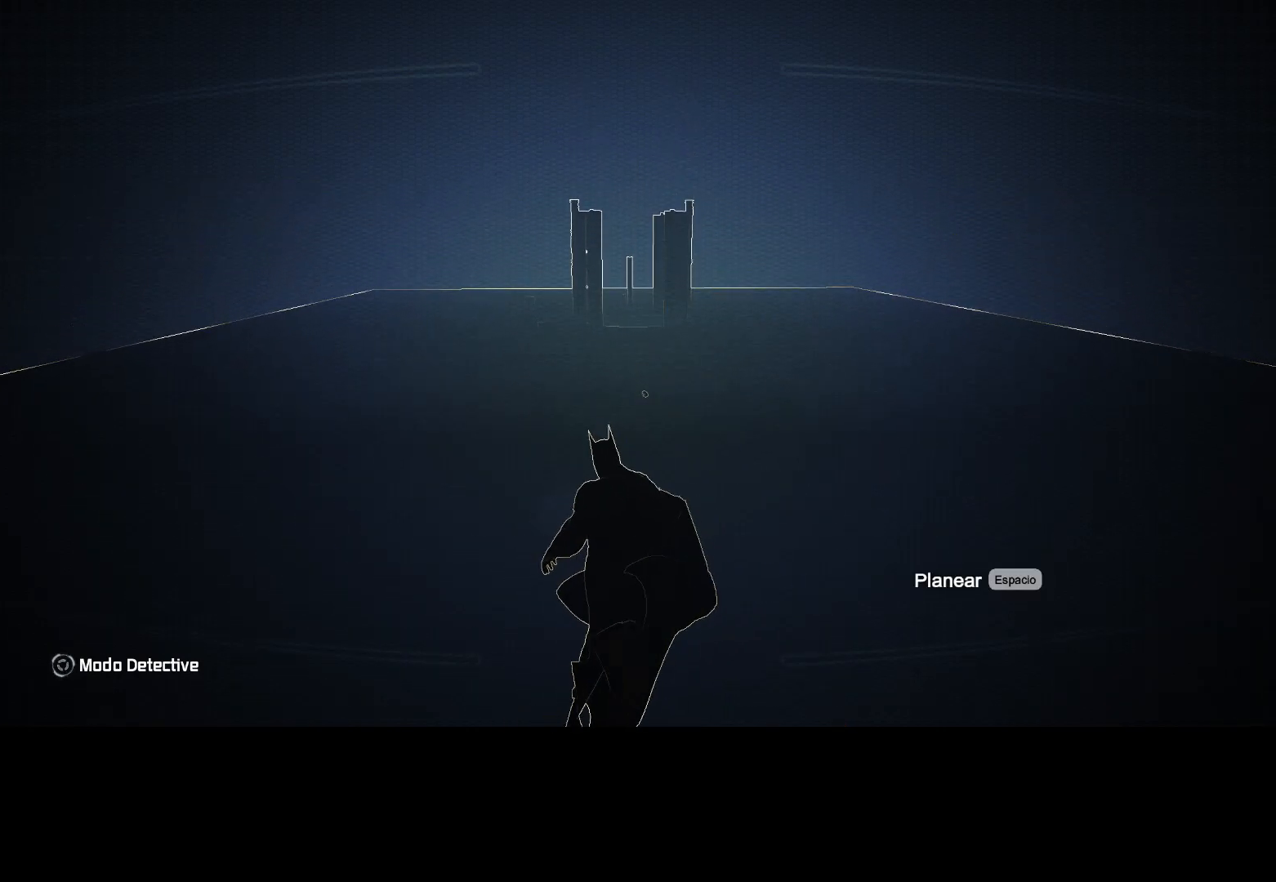
{"keys": ["w"], "mouse": [], "events": [[50, "w", "down"]]}
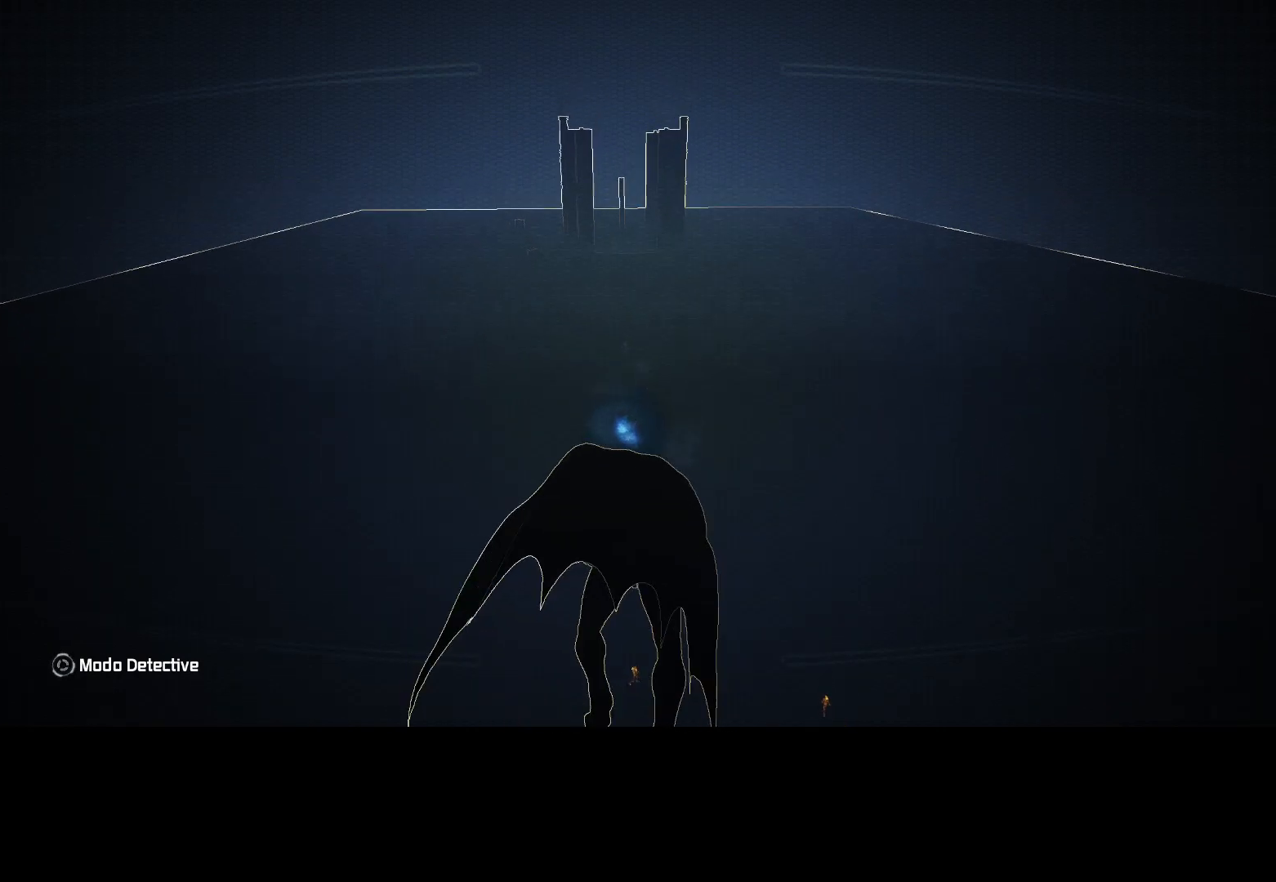
{"keys": ["w"], "mouse": [], "events": []}
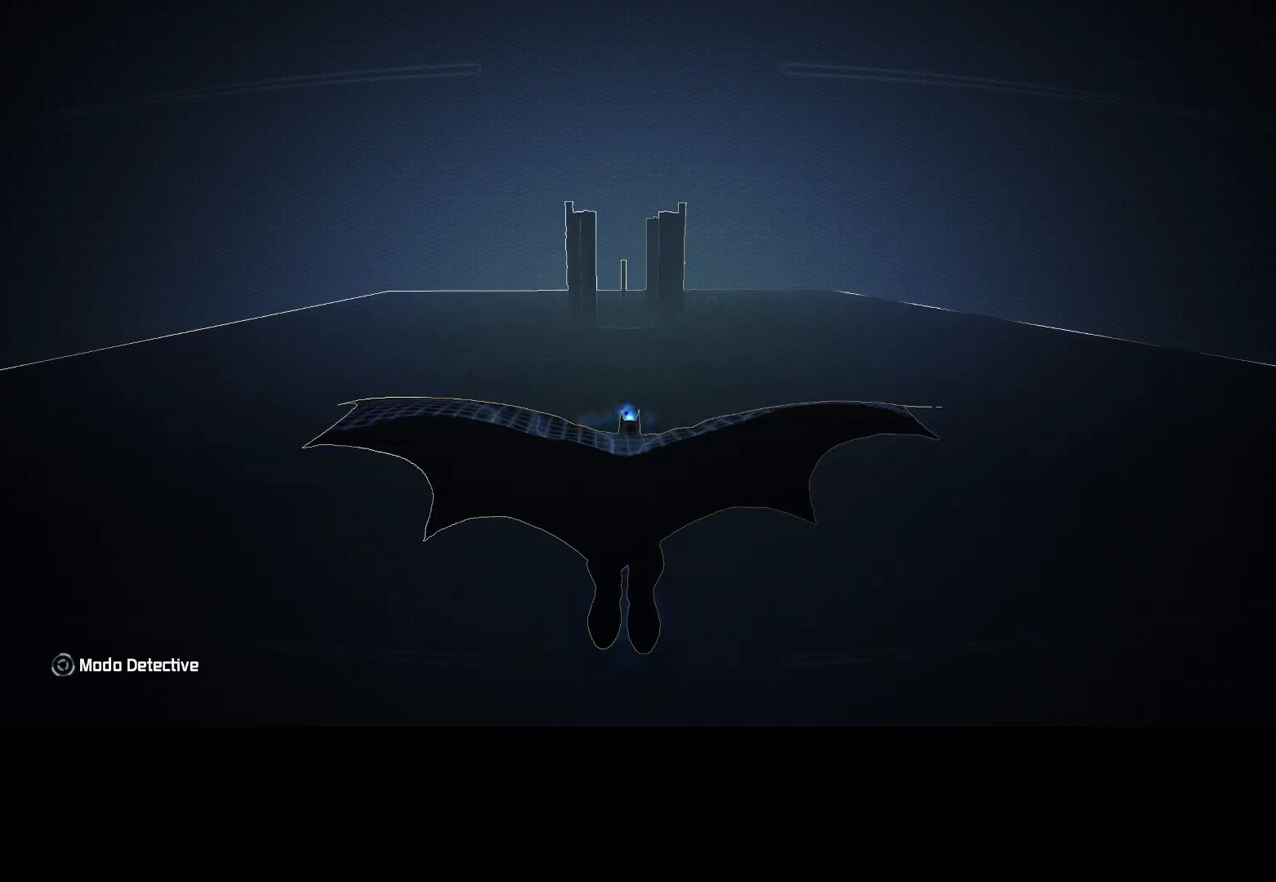
{"keys": ["w"], "mouse": [], "events": []}
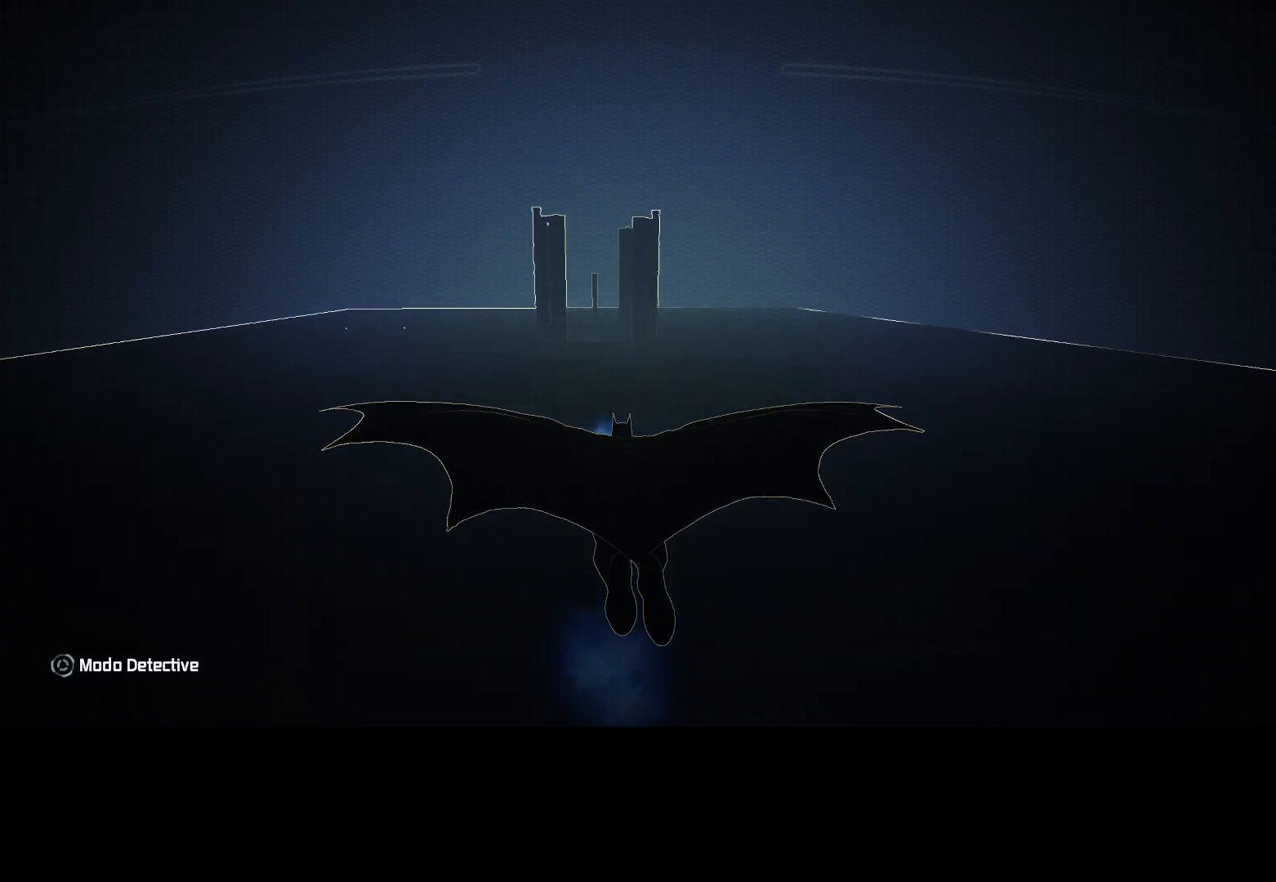
{"keys": ["w"], "mouse": [], "events": []}